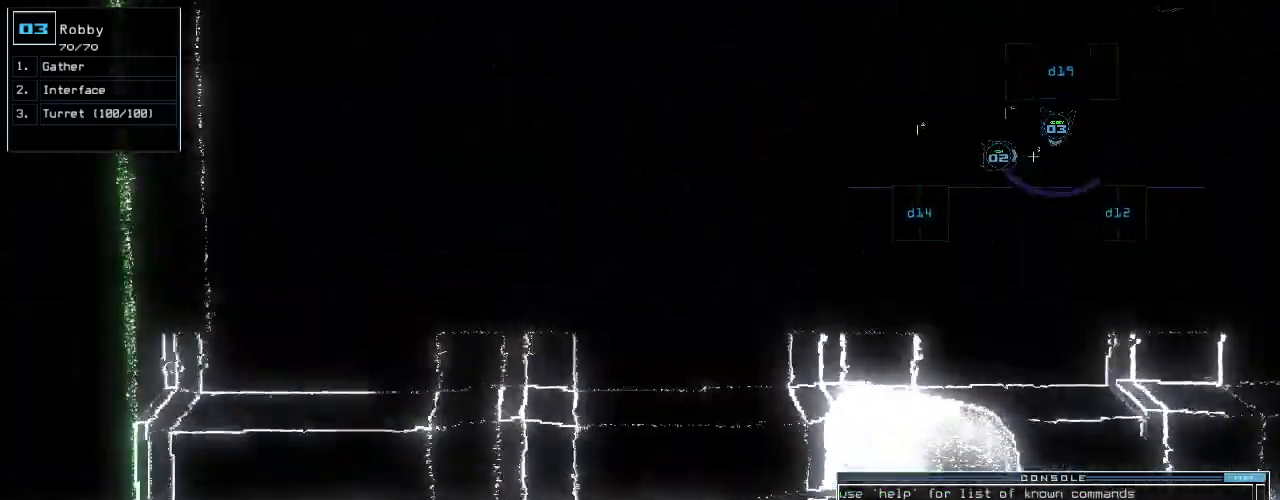
Gameplay with keyboard; each line is a JSON object with the keys held at the frame after it. "events" lists presses ("down") and releases ("up") of ".", "0", "1", "2", "3", "4", "5", "6", "7", "8", "9", "a", "b", "backspace", "c", "caps_lock", "comma", "ctrl_l", "ctrl_r", "d", "down", "e", "equals", "escape", "f", "g", "h", "i", "j", "k", "l", "left", "m", "minus", "n", "num0", "o", "p", "q", "quote", "r", "return", "right", "s", "semicolon", "shift_l", "shift_r", "space", "t", "tab", "tilde", "u", "up", "v", "w", "x", "y" and "z" between this image and that frame as [ms after this image, input, new state], when the widget could be followed in between. No other keys are recorded. Mouse input is not recorded.
{"keys": ["right"], "events": [[40, "right", "down"], [180, "up", "up"]]}
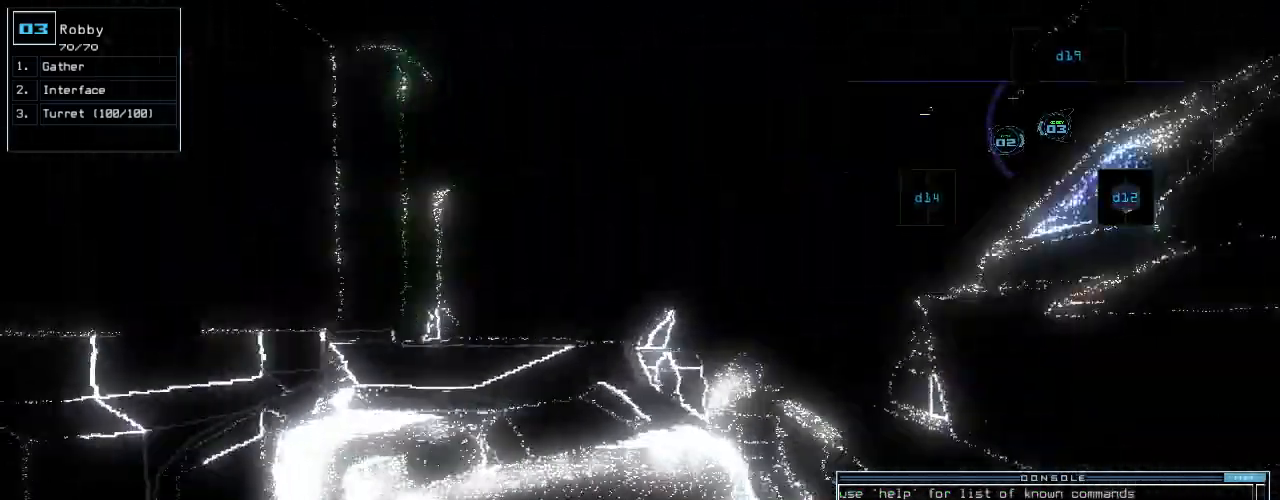
{"keys": [], "events": [[200, "up", "down"], [360, "right", "up"], [380, "r", "down"], [440, "r", "up"], [480, "up", "up"]]}
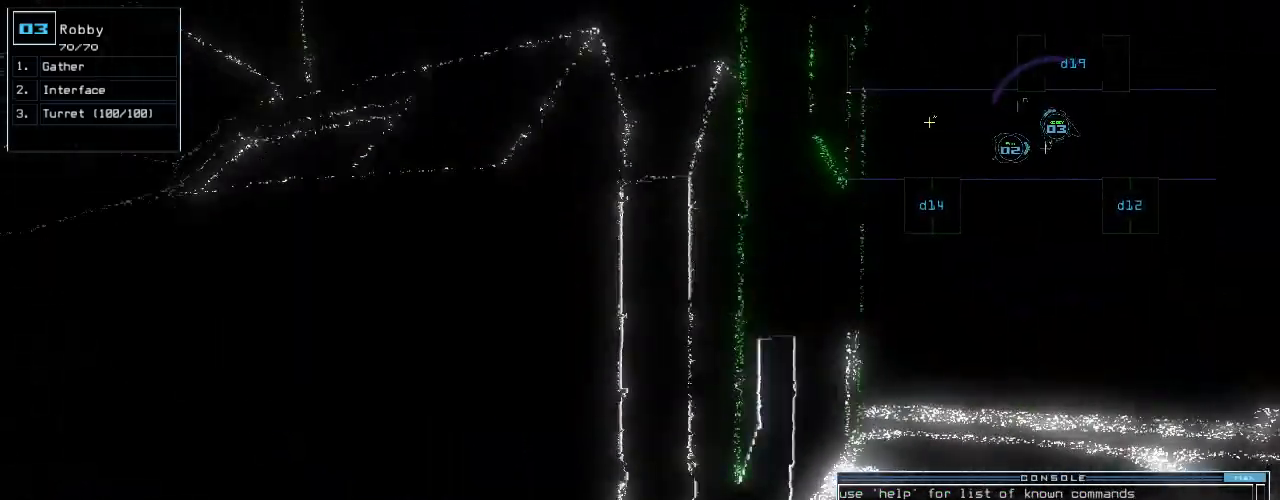
{"keys": [], "events": [[40, "v", "down"], [120, "return", "down"], [140, "v", "up"], [180, "return", "up"], [200, "space", "down"], [300, "space", "up"]]}
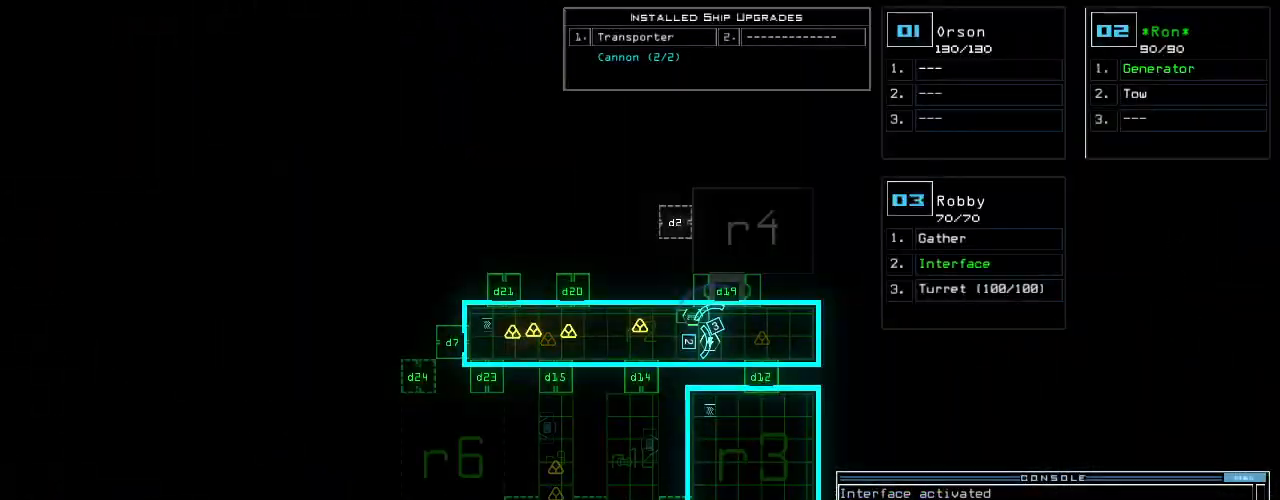
{"keys": ["down"], "events": [[400, "down", "down"]]}
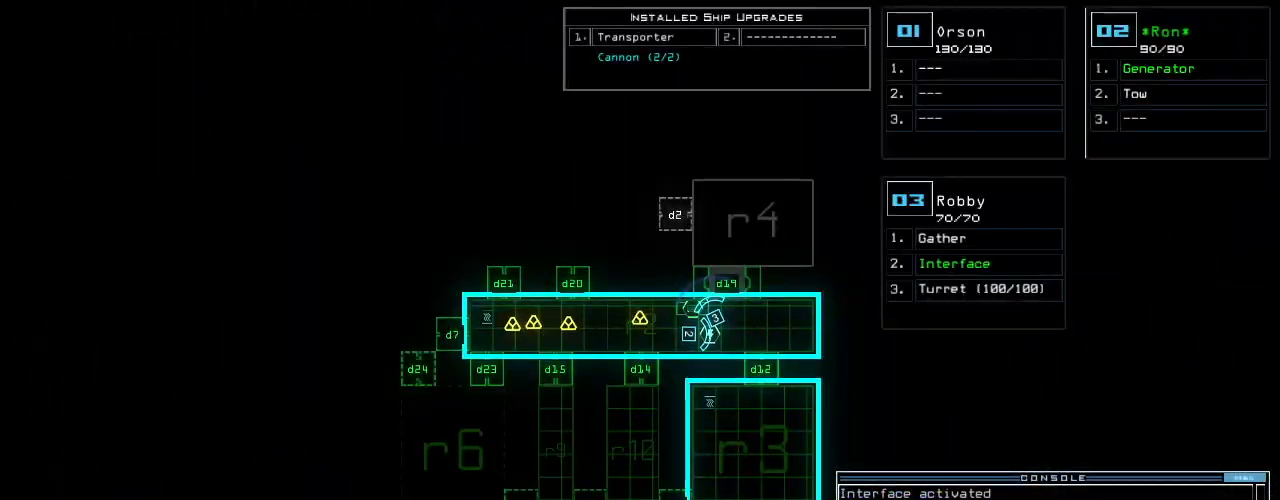
{"keys": ["down"], "events": []}
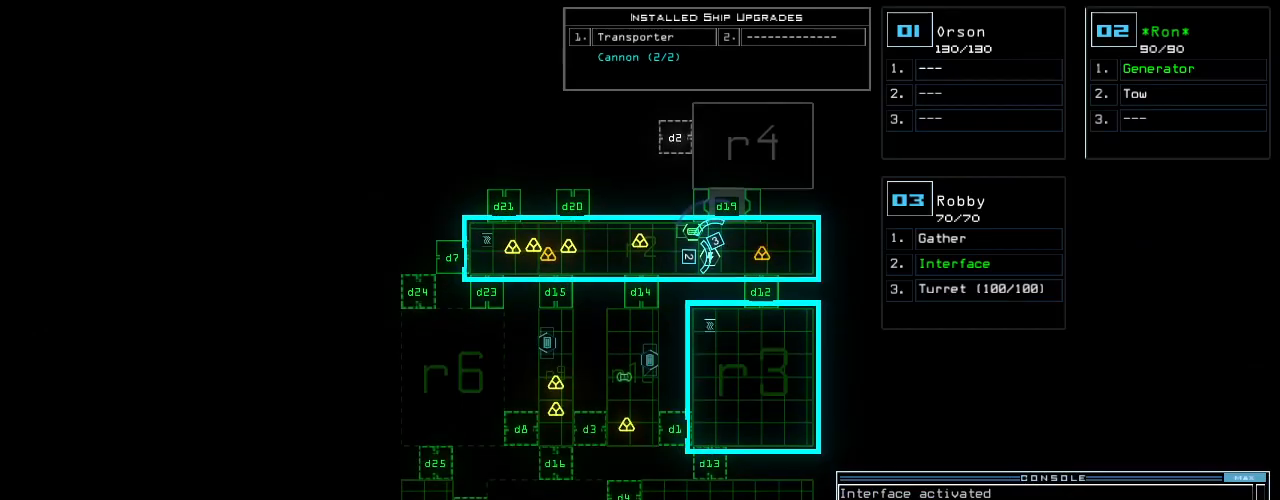
{"keys": []}
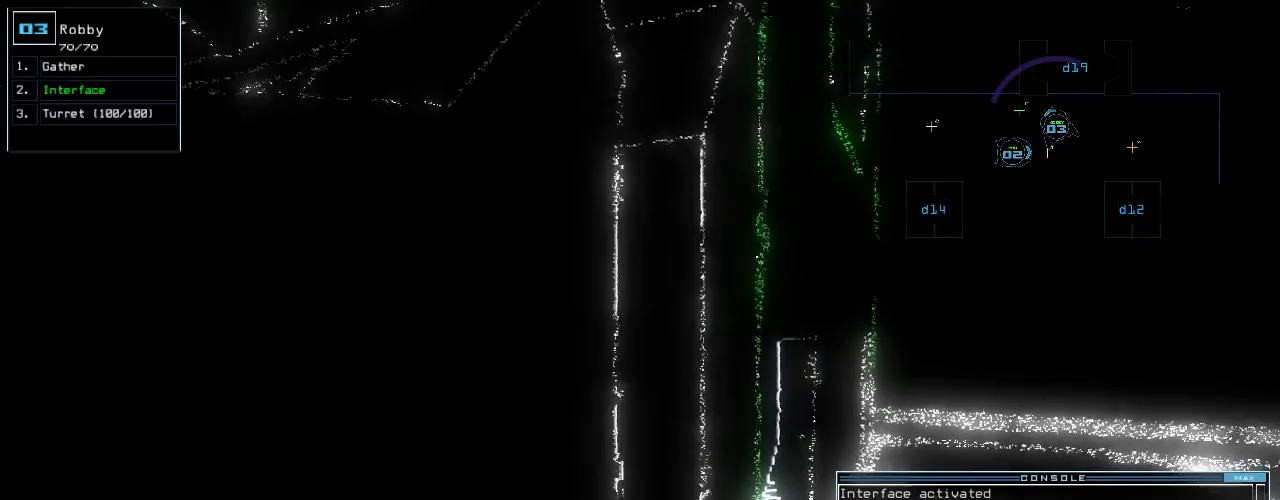
{"keys": [], "events": [[60, "d", "down"], [120, "f", "down"], [180, "d", "up"], [180, "return", "down"], [220, "f", "up"], [260, "return", "up"]]}
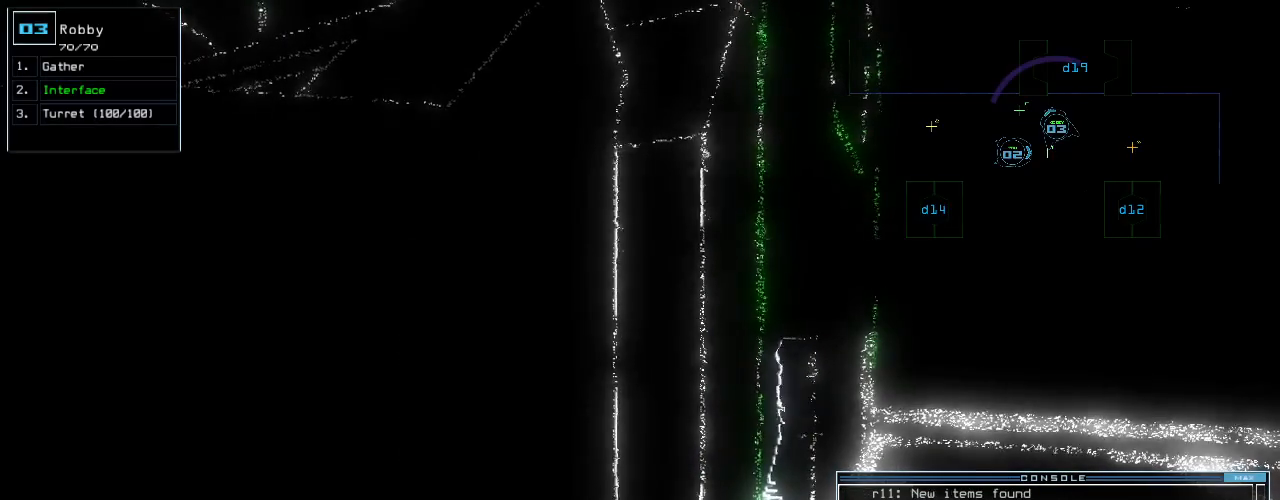
{"keys": ["left", "up"], "events": [[220, "2", "down"], [240, "up", "down"], [280, "left", "down"], [300, "2", "up"]]}
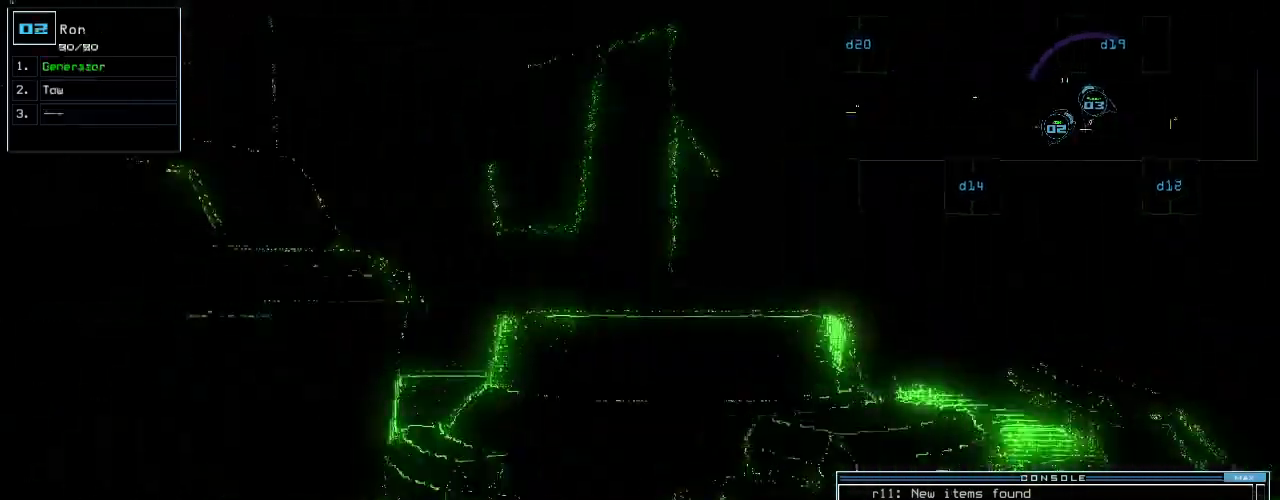
{"keys": ["3", "left"], "events": [[60, "left", "up"], [60, "up", "up"], [440, "3", "down"], [480, "left", "down"]]}
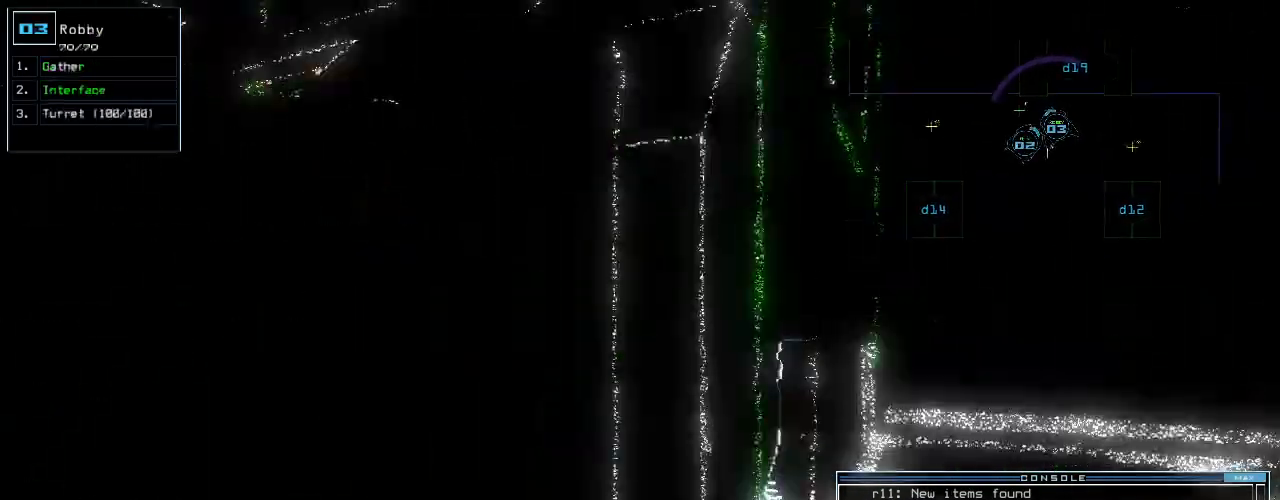
{"keys": ["left"], "events": [[20, "3", "up"]]}
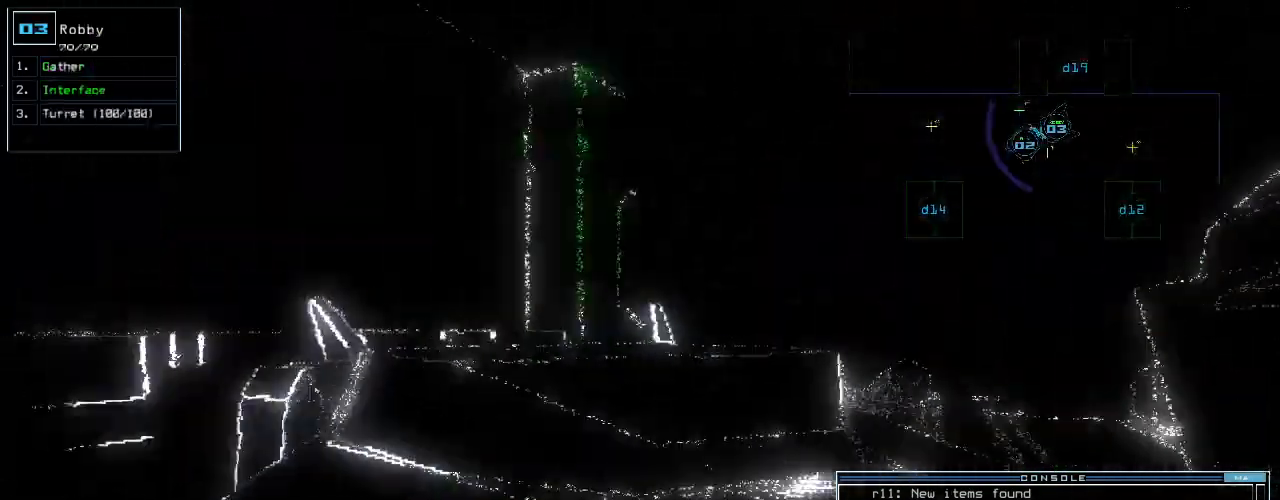
{"keys": ["s", "up"], "events": [[300, "up", "down"], [460, "left", "up"], [480, "s", "down"]]}
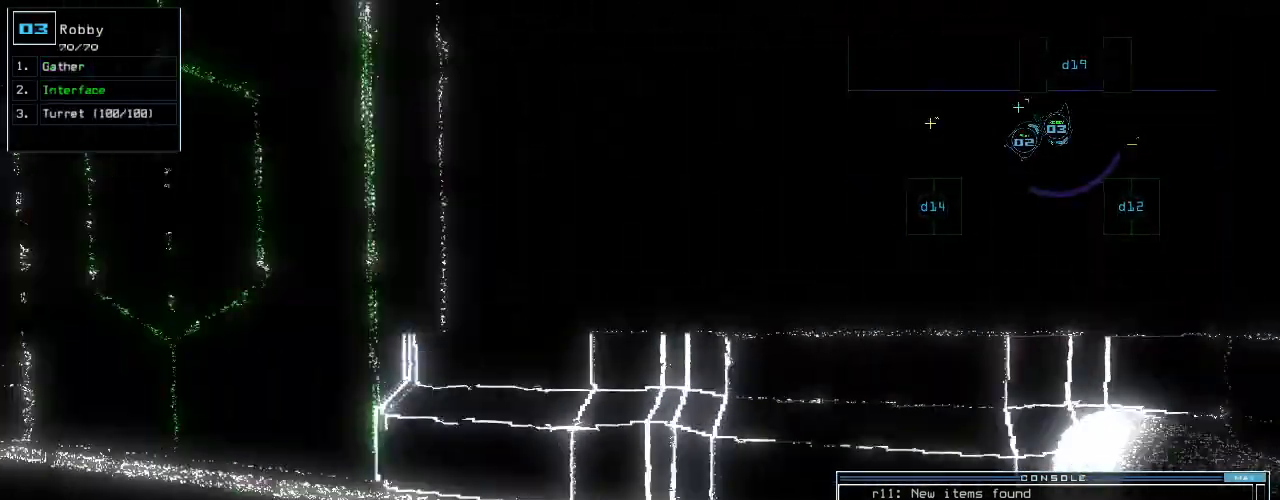
{"keys": ["right", "up"], "events": [[40, "s", "up"], [140, "w", "down"], [200, "a", "down"], [240, "right", "down"], [260, "w", "up"], [360, "a", "up"]]}
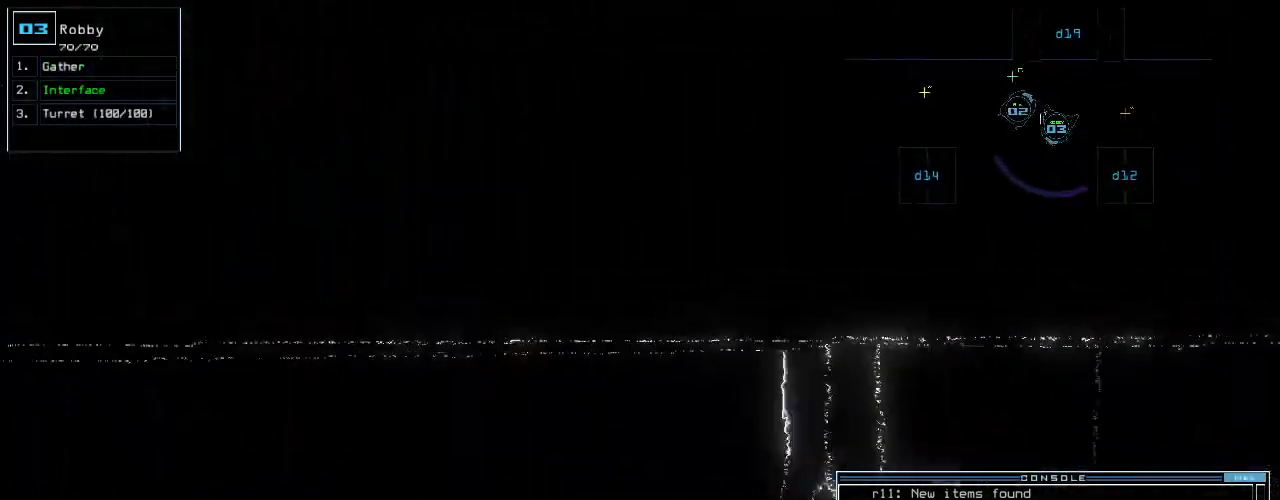
{"keys": ["up"], "events": [[340, "right", "up"]]}
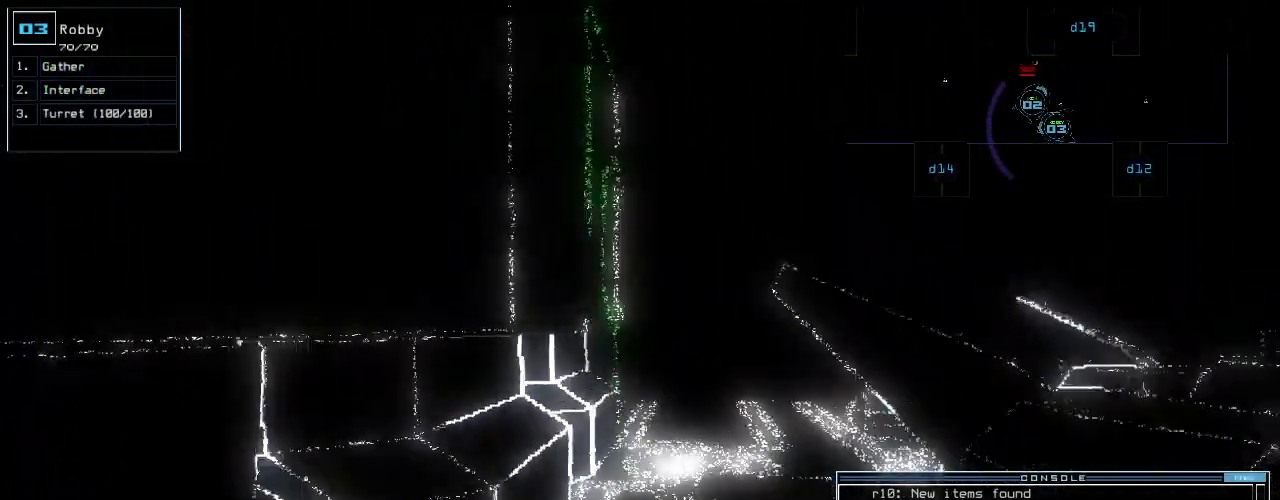
{"keys": ["up"], "events": []}
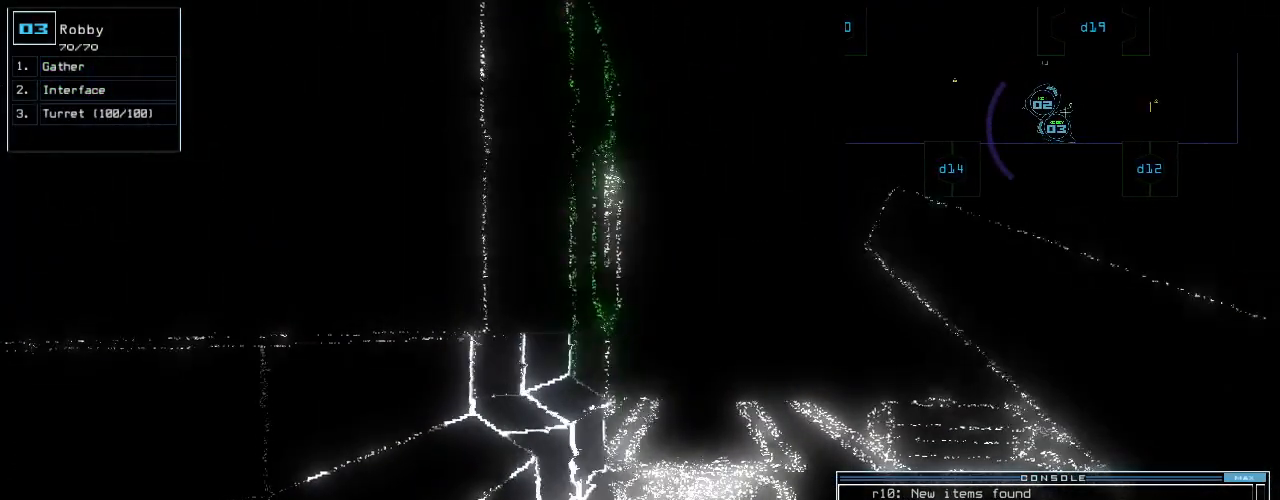
{"keys": [], "events": [[220, "up", "up"]]}
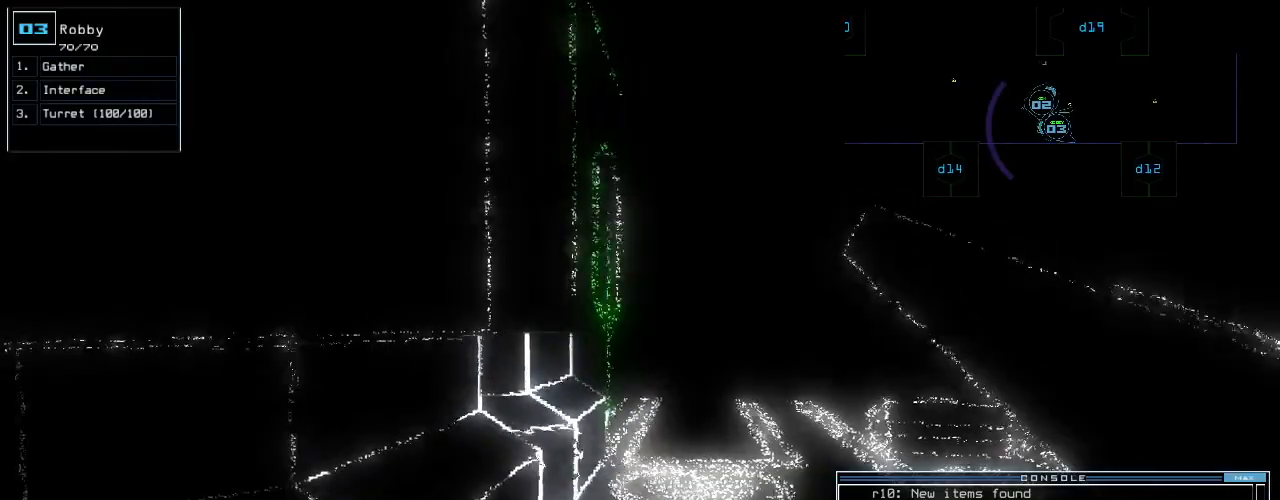
{"keys": ["2"], "events": [[100, "escape", "down"], [240, "escape", "up"], [420, "2", "down"]]}
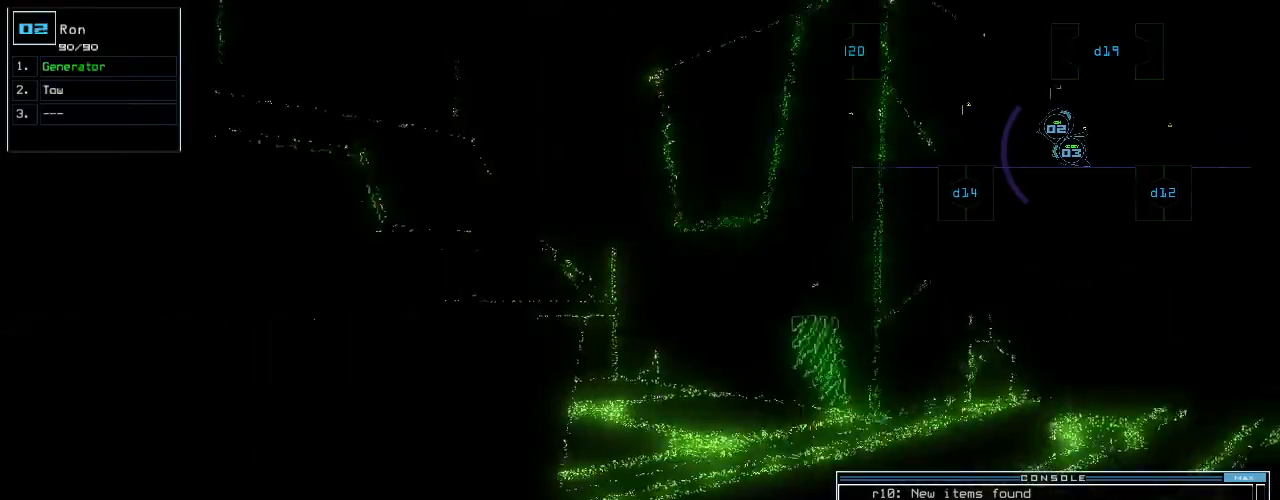
{"keys": [], "events": [[20, "2", "up"], [40, "up", "down"], [440, "up", "up"]]}
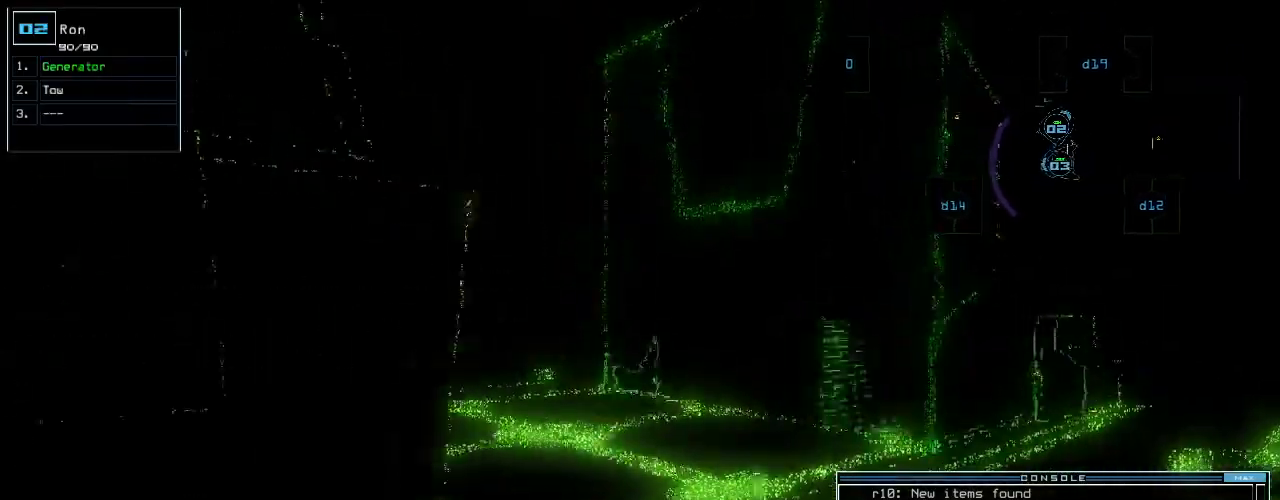
{"keys": []}
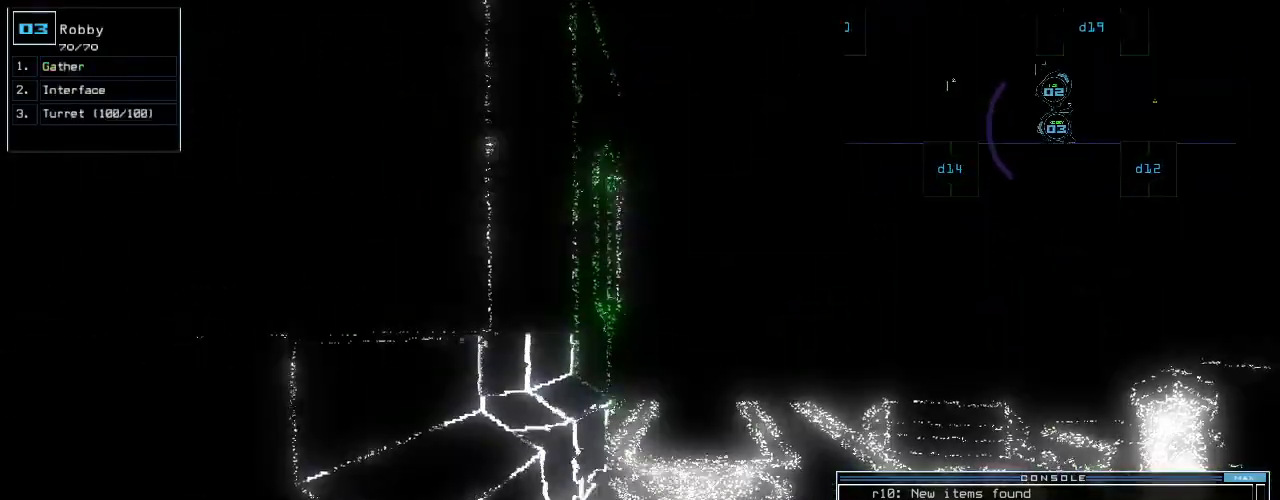
{"keys": ["a", "up", "w"], "events": [[60, "up", "down"], [160, "right", "down"], [240, "s", "down"], [260, "right", "up"], [300, "s", "up"], [400, "w", "down"], [440, "a", "down"]]}
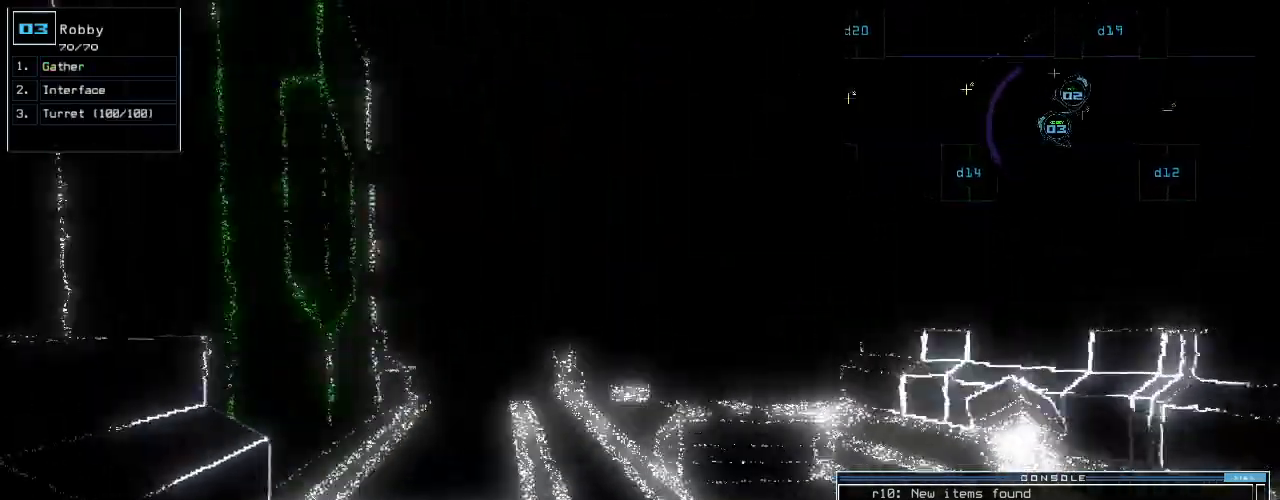
{"keys": [], "events": [[20, "up", "up"], [20, "w", "up"], [60, "a", "up"], [280, "space", "down"], [360, "space", "up"]]}
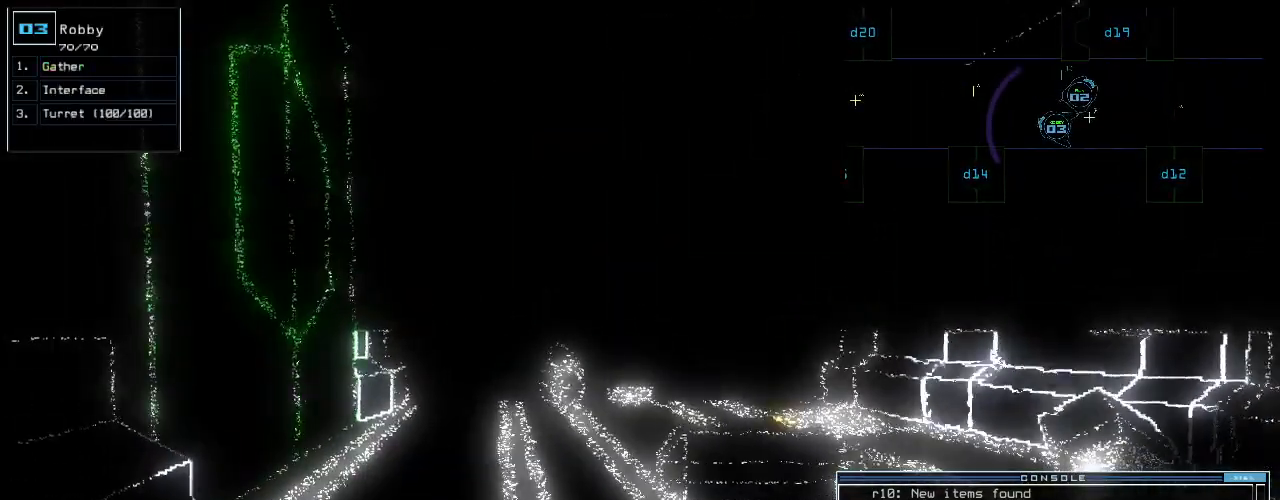
{"keys": []}
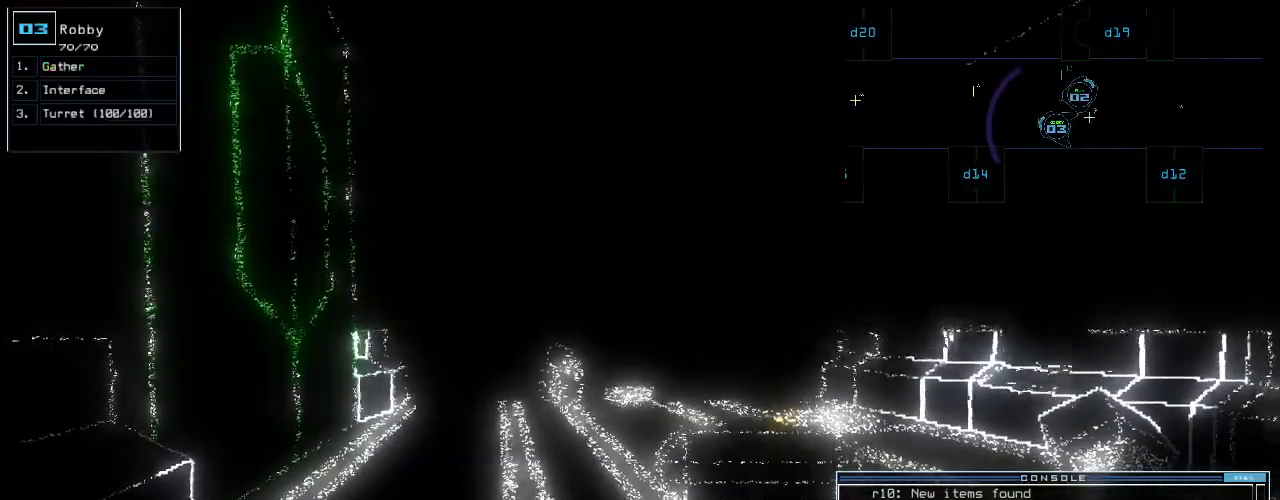
{"keys": ["shift_r"], "events": [[140, "return", "down"], [200, "return", "up"], [360, "shift_r", "down"]]}
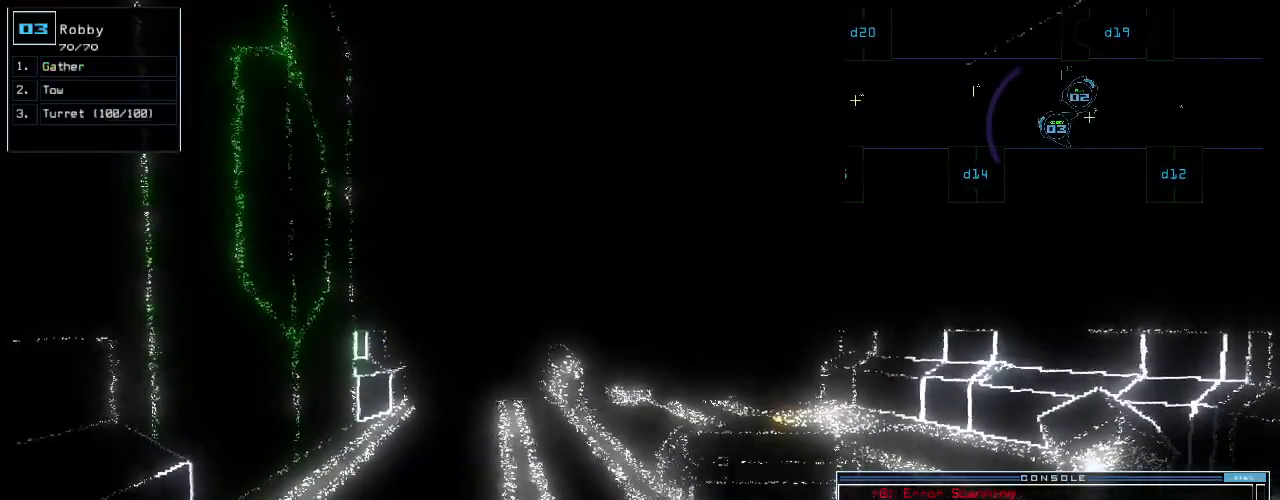
{"keys": ["up"], "events": [[220, "shift_r", "up"], [320, "up", "down"]]}
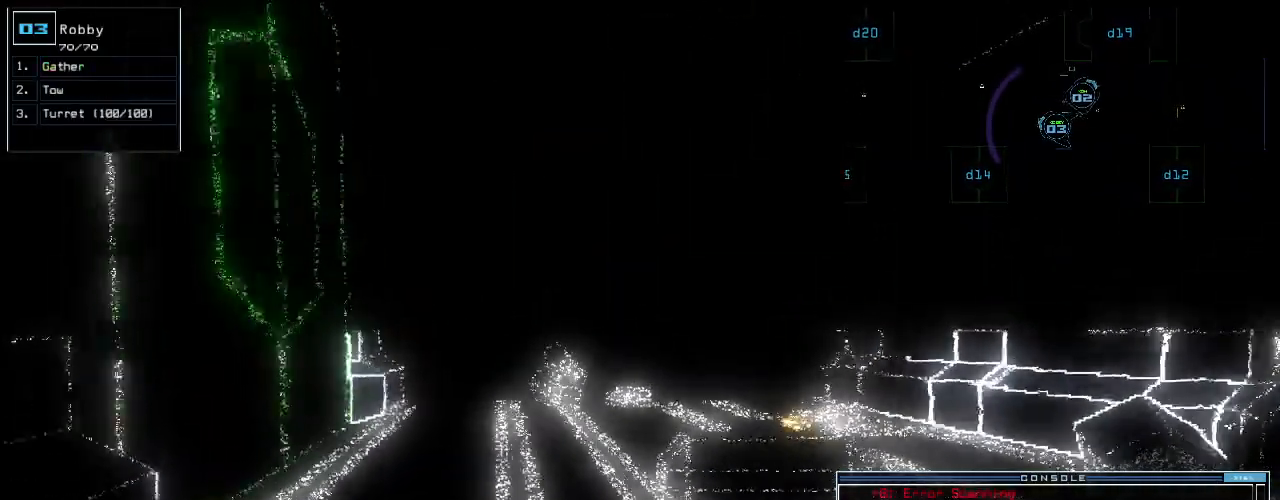
{"keys": ["up"], "events": []}
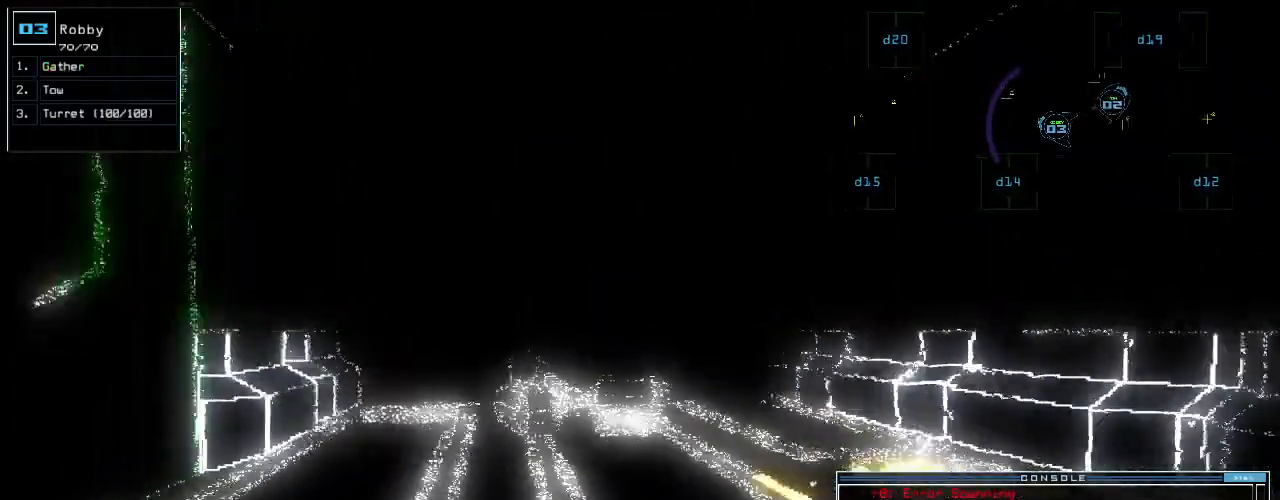
{"keys": ["up"], "events": [[100, "right", "down"], [160, "right", "up"]]}
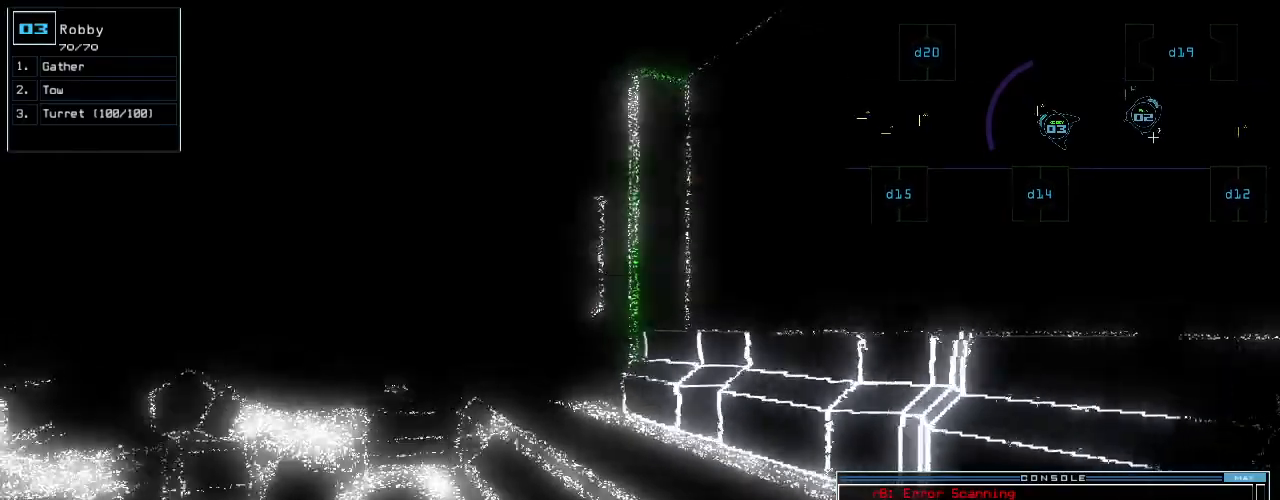
{"keys": ["left", "up"], "events": [[160, "g", "down"], [220, "g", "up"], [220, "return", "down"], [320, "return", "up"], [360, "left", "down"]]}
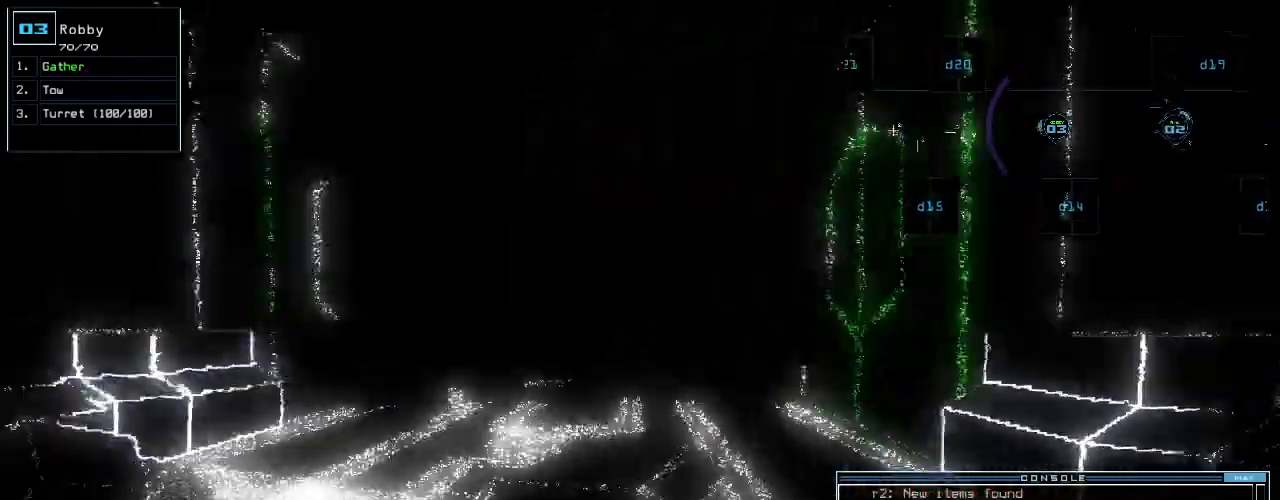
{"keys": ["up"], "events": [[120, "left", "up"]]}
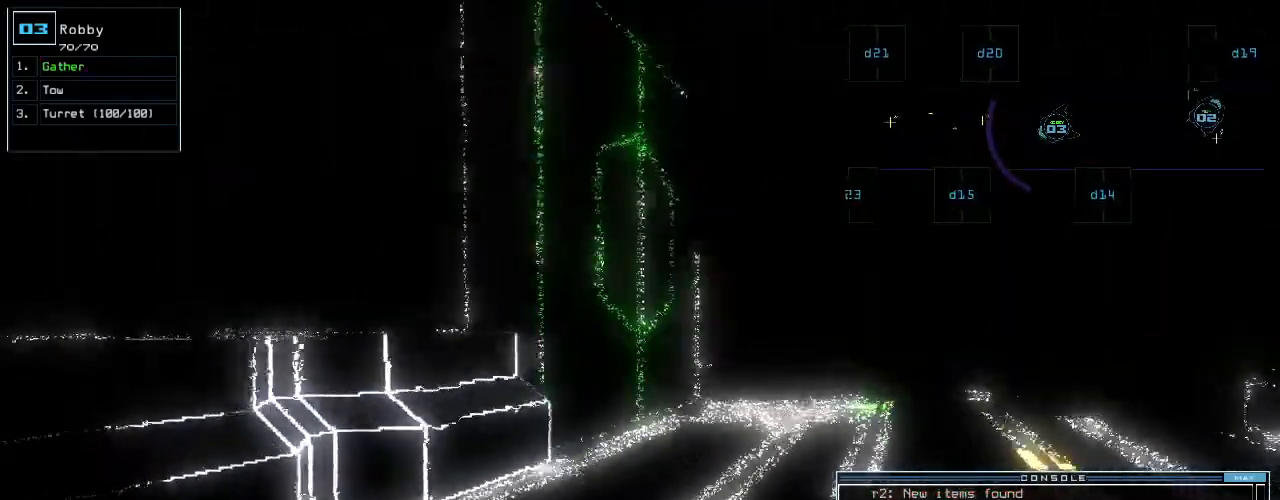
{"keys": ["up"], "events": [[80, "right", "down"], [200, "right", "up"]]}